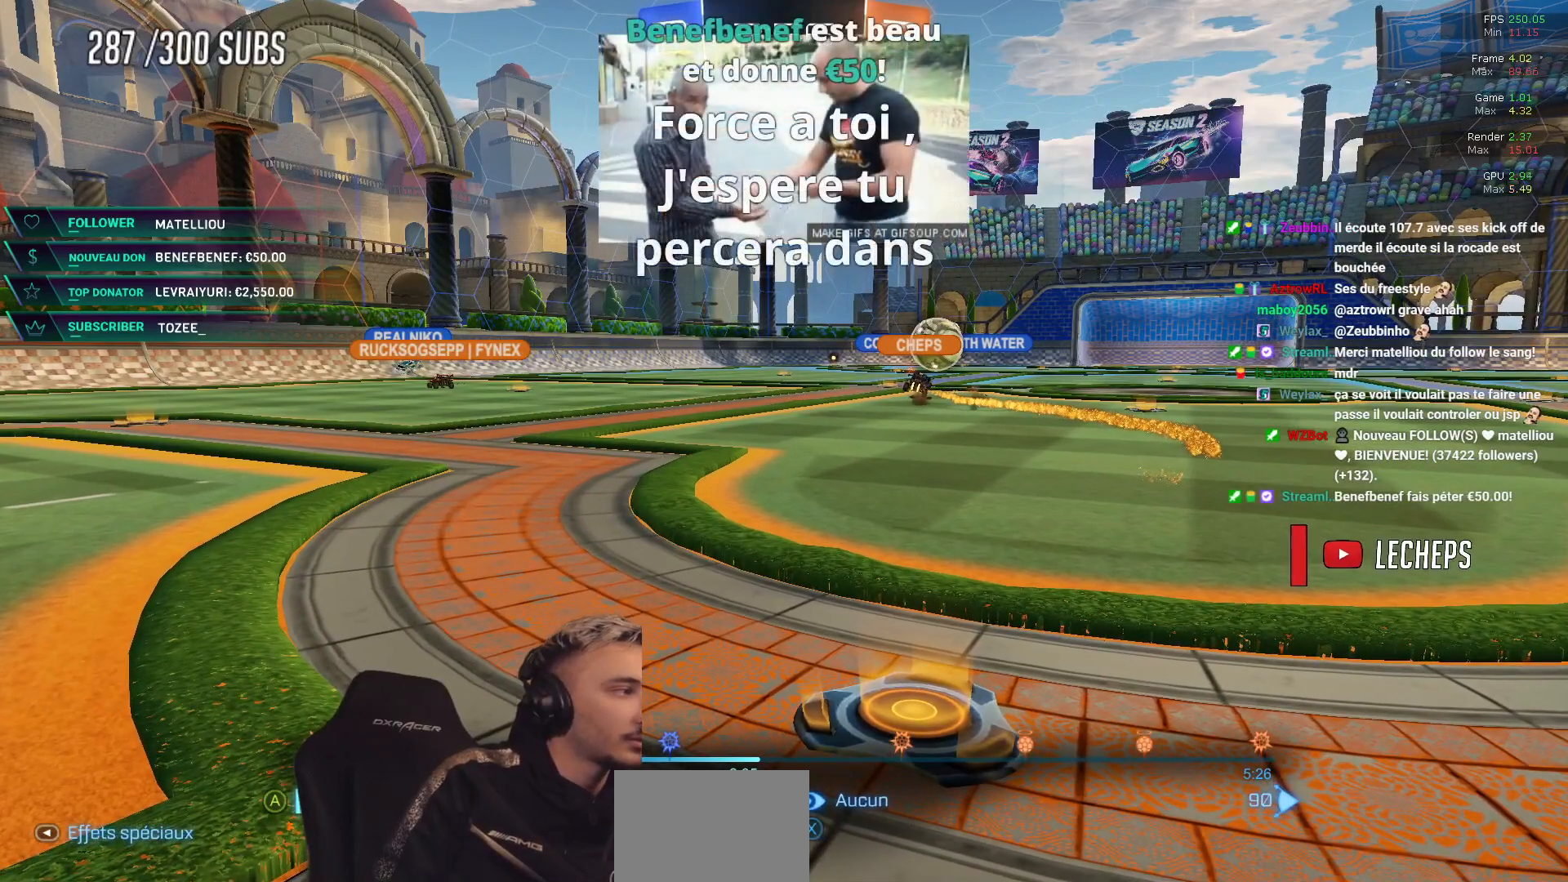
Gameplay with a controller (Xbox layout); each line is a JSON object with the inputs held at the frame after it. "events" lists button and stick changes between this image and that frame as [ms after this image, input, new state], when the widget could be followed in between.
{"buttons": [], "left_stick": "center", "right_stick": "center", "events": []}
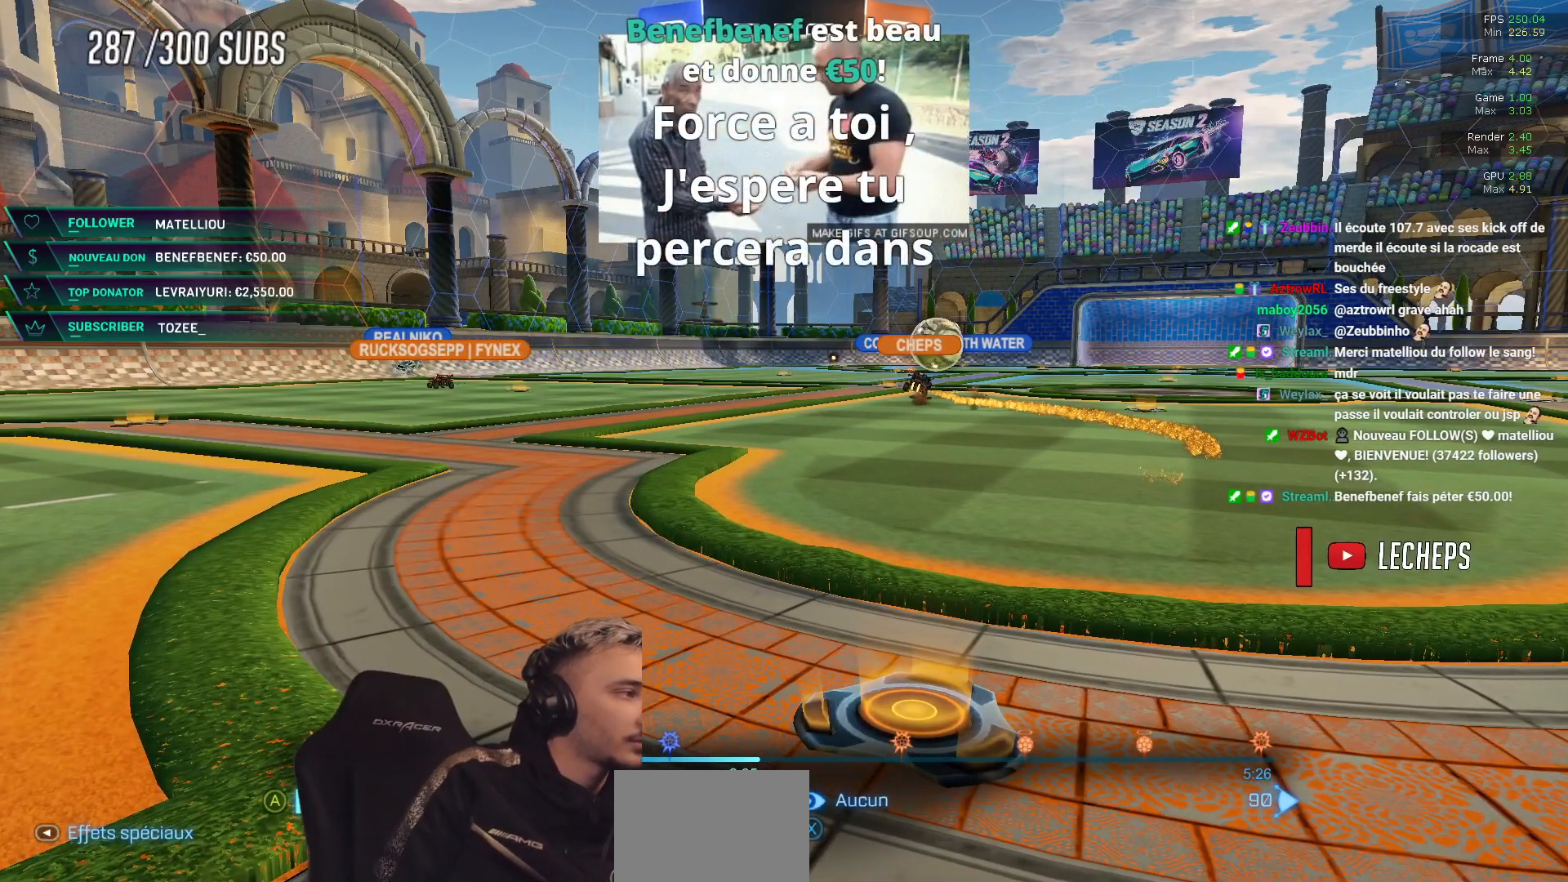
{"buttons": [], "left_stick": "center", "right_stick": "center", "events": []}
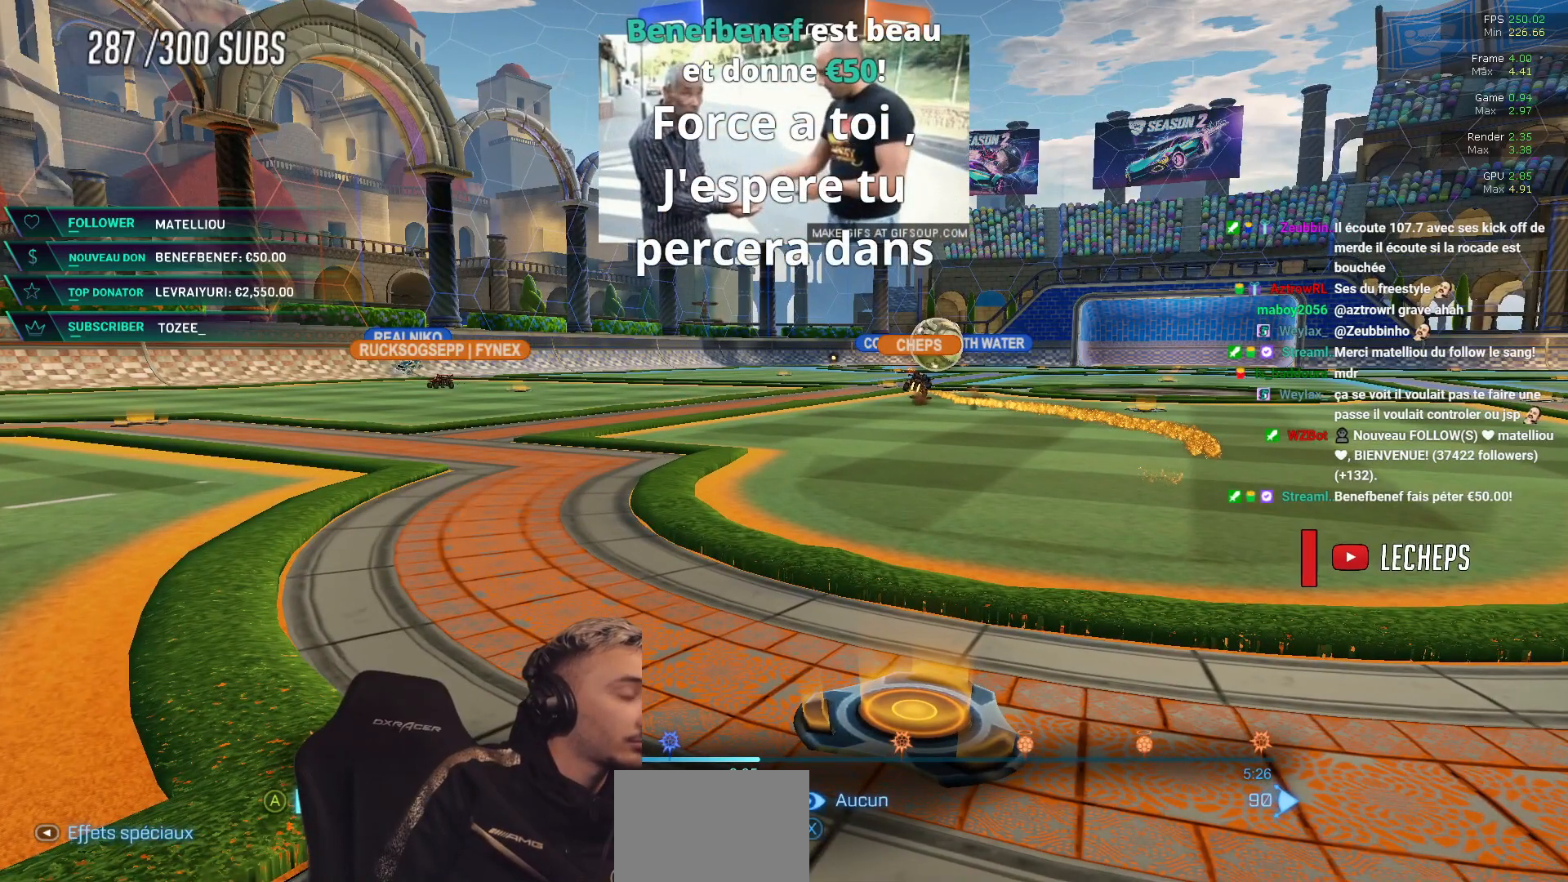
{"buttons": [], "left_stick": "center", "right_stick": "center", "events": []}
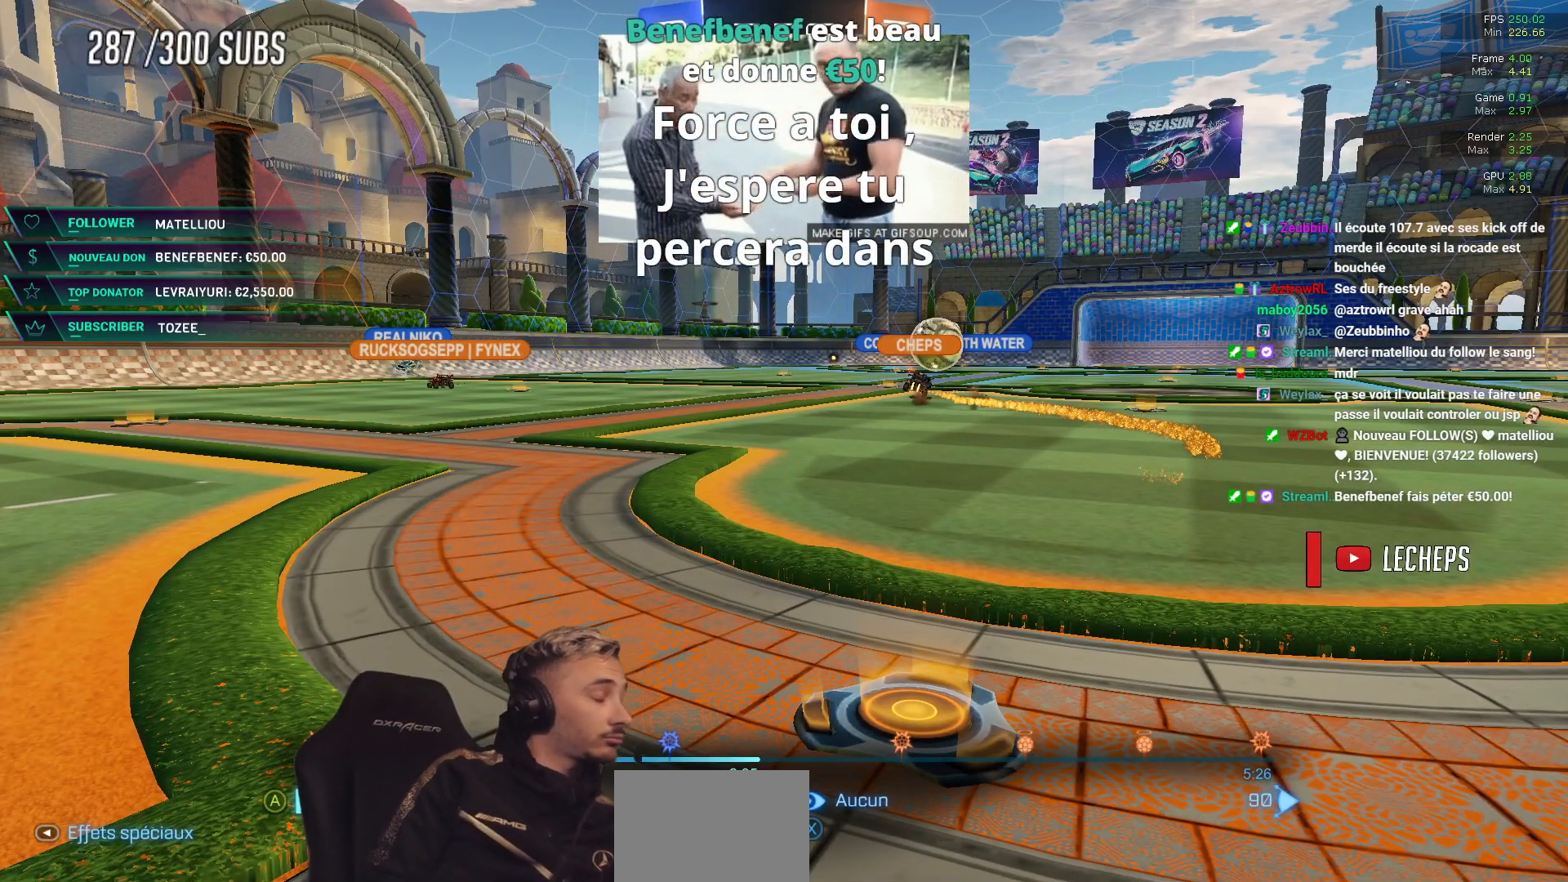
{"buttons": [], "left_stick": "center", "right_stick": "center", "events": []}
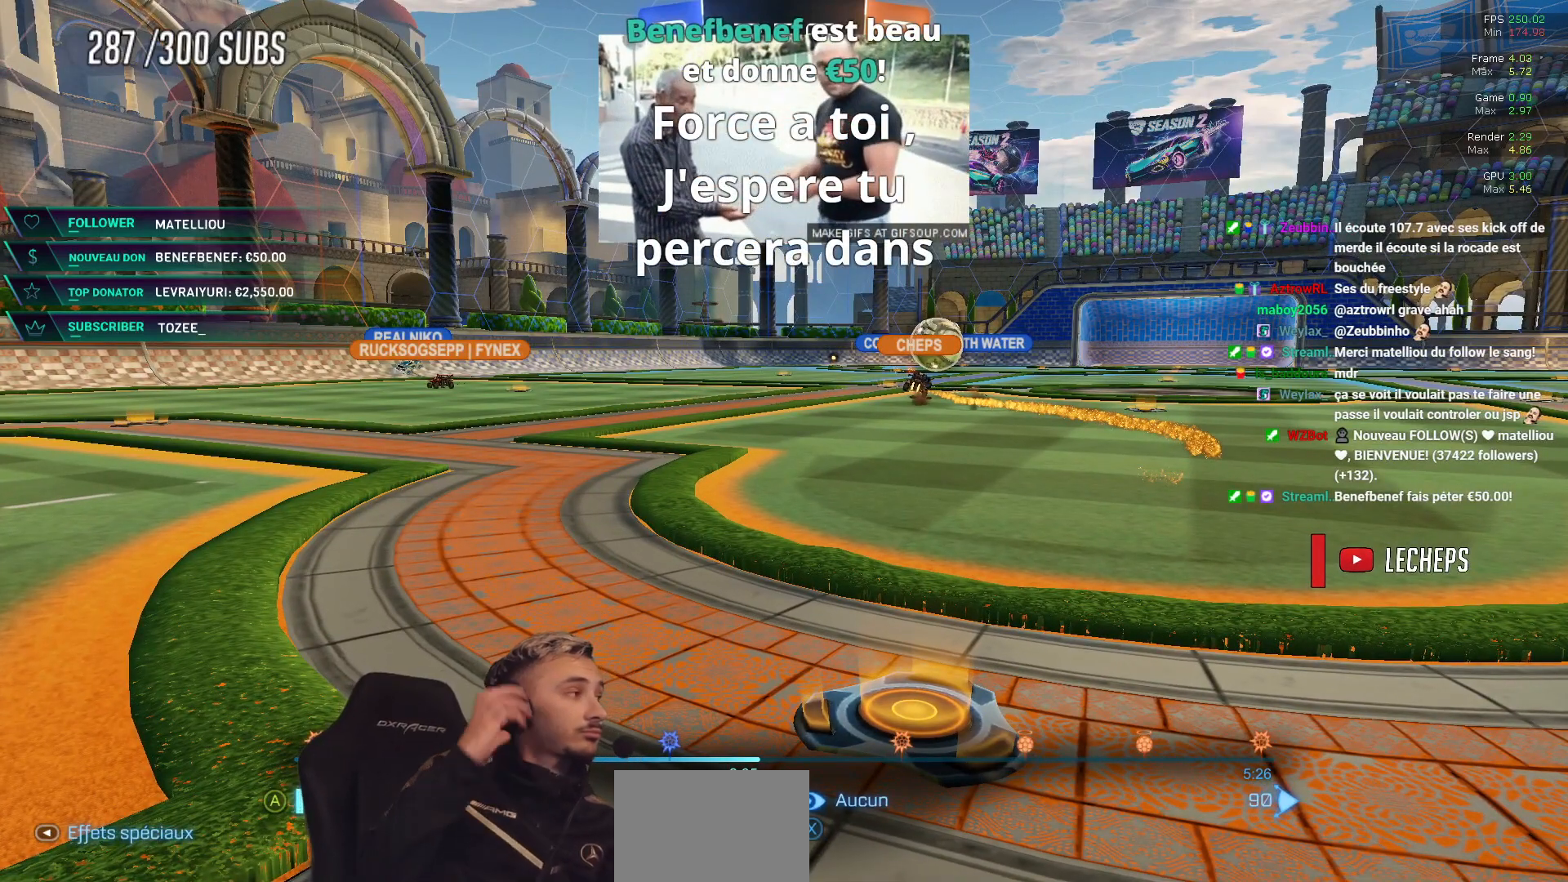
{"buttons": [], "left_stick": "down", "right_stick": "center", "events": [[417, "left_stick", "down"]]}
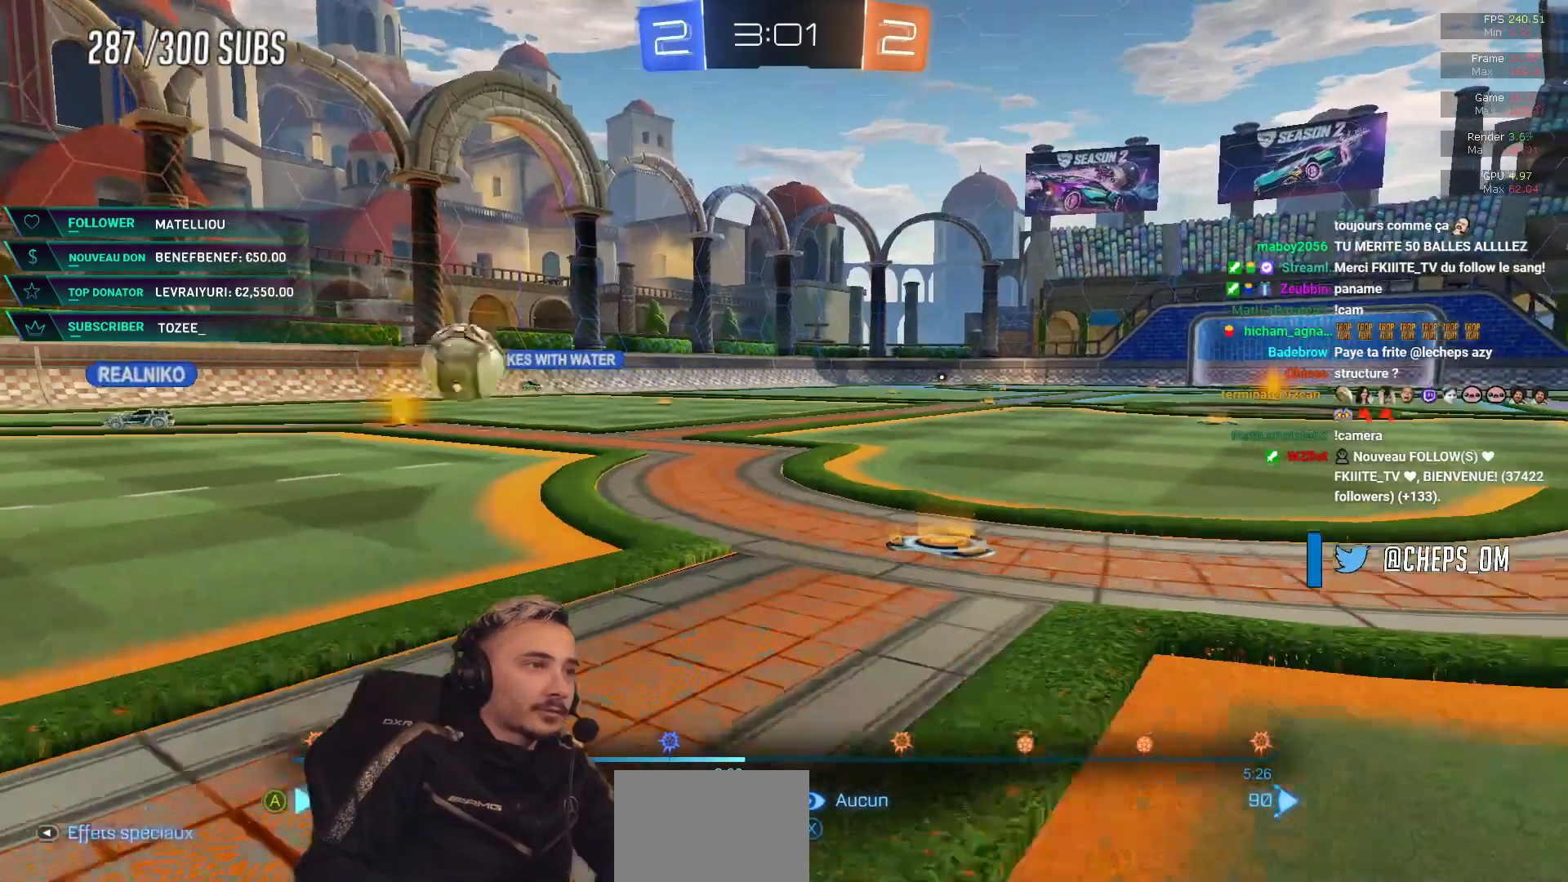
{"buttons": [], "left_stick": "left", "right_stick": "left", "events": [[83, "left_stick", "center"], [350, "left_stick", "left"], [433, "right_stick", "left"]]}
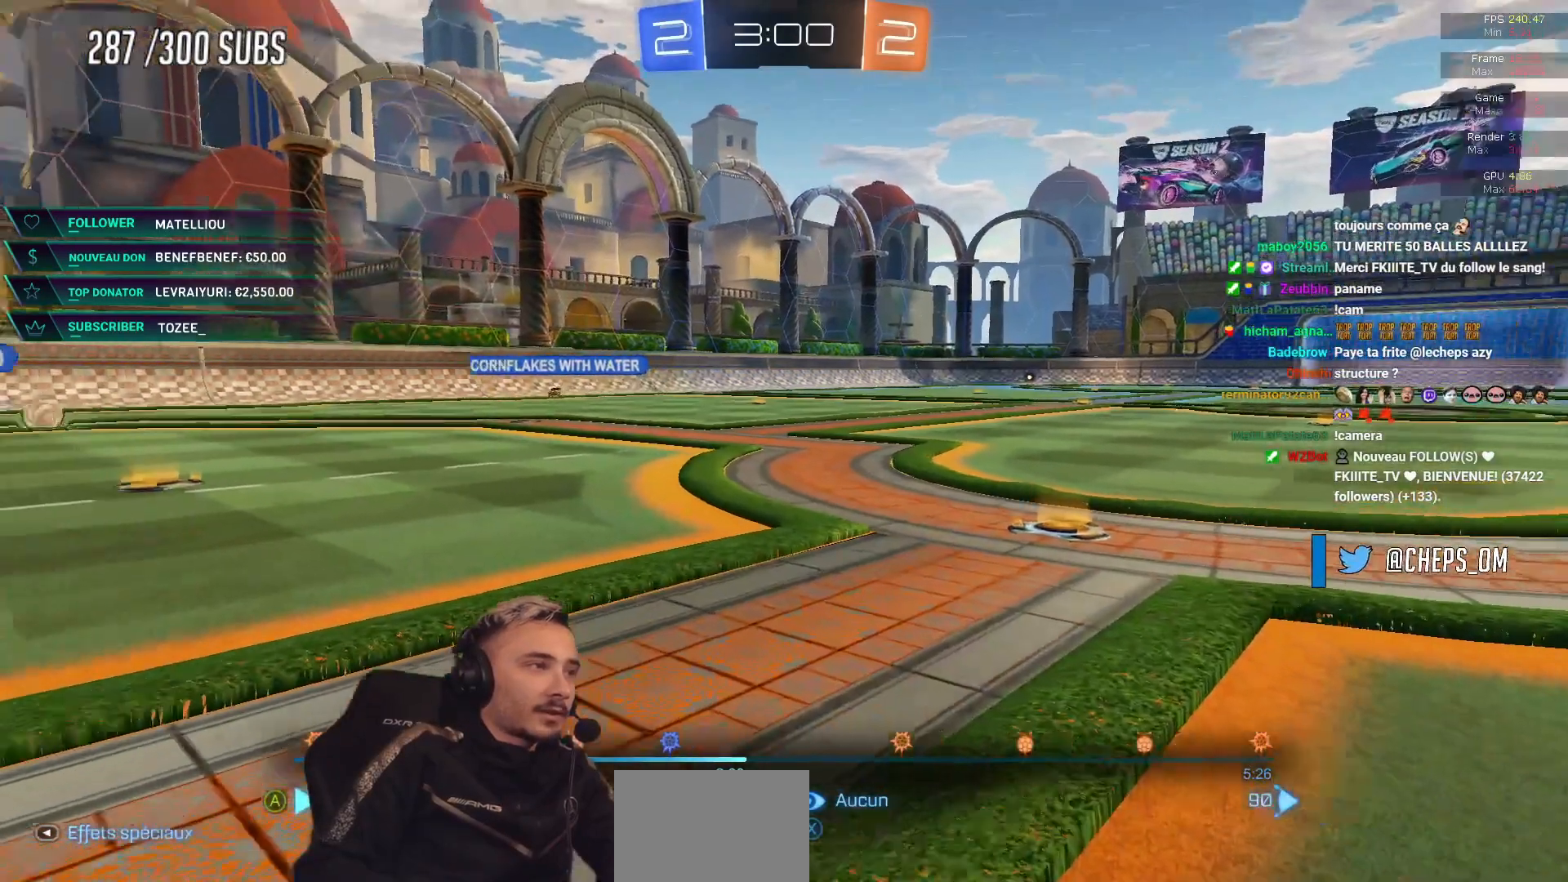
{"buttons": [], "left_stick": "down-left", "right_stick": "center", "events": [[84, "left_stick", "down-left"], [150, "right_stick", "center"]]}